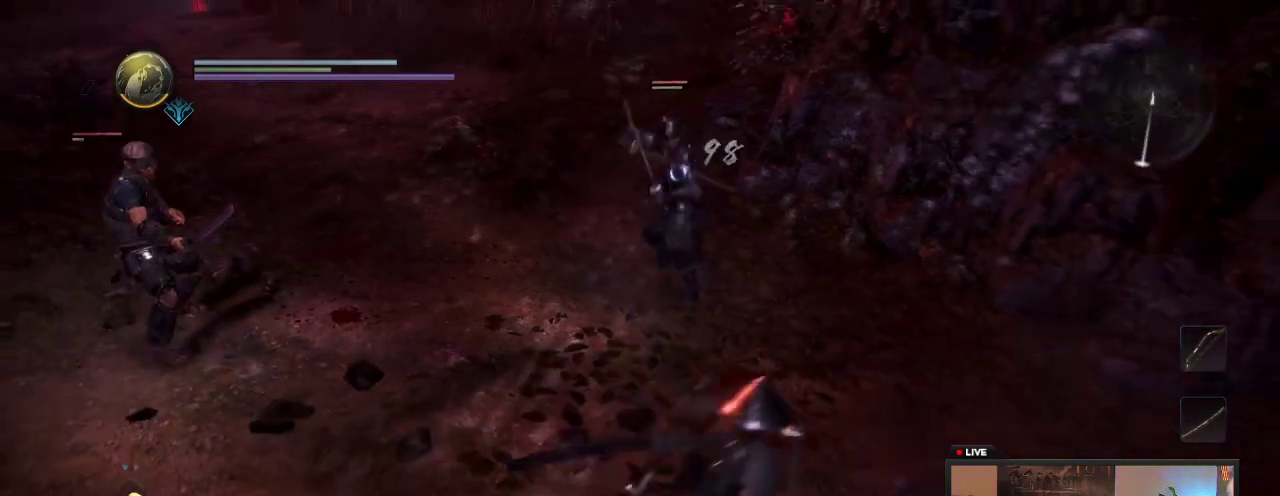
Gameplay with a controller (Xbox layout); each line is a JSON object with the inputs held at the frame after it (dt_ms = milliseconds from this image to that frame). "events" lists button and stick changes between this image and that frame as [ms after this image, input, new state], when the widget could be followed in between. This overlay highlights the sticks when they move; stick clicks (L3 R3) are not distinguishable. Not read: L3 R3.
{"dt_ms": 800, "buttons": [], "left_stick": "down-right", "right_stick": "center", "events": [[17, "left_stick", "right"], [733, "left_stick", "down-right"]]}
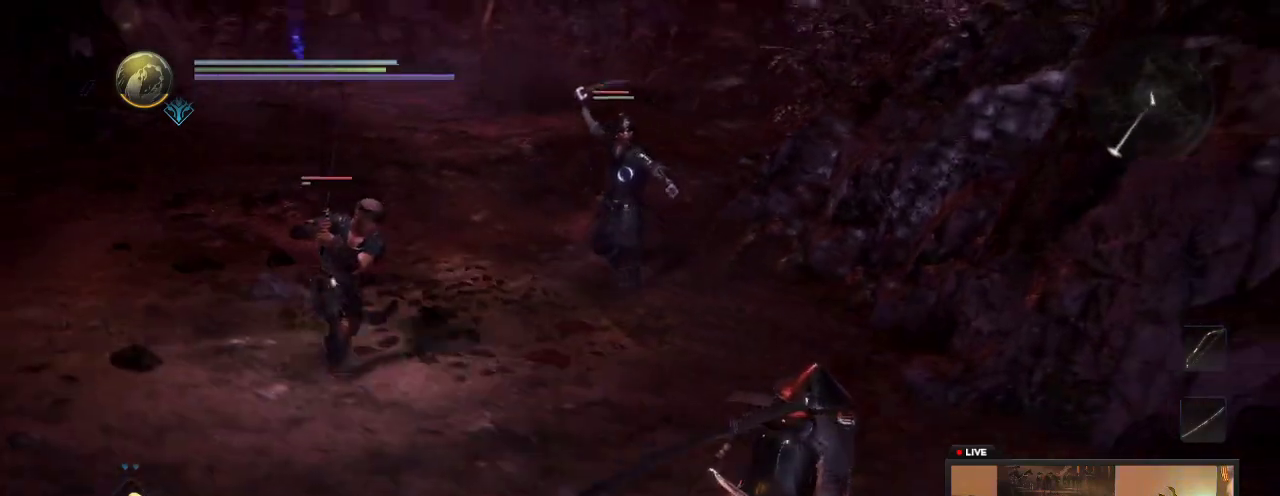
{"dt_ms": 300, "buttons": [], "left_stick": "down-left", "right_stick": "center", "events": [[67, "left_stick", "down"], [200, "left_stick", "down-left"]]}
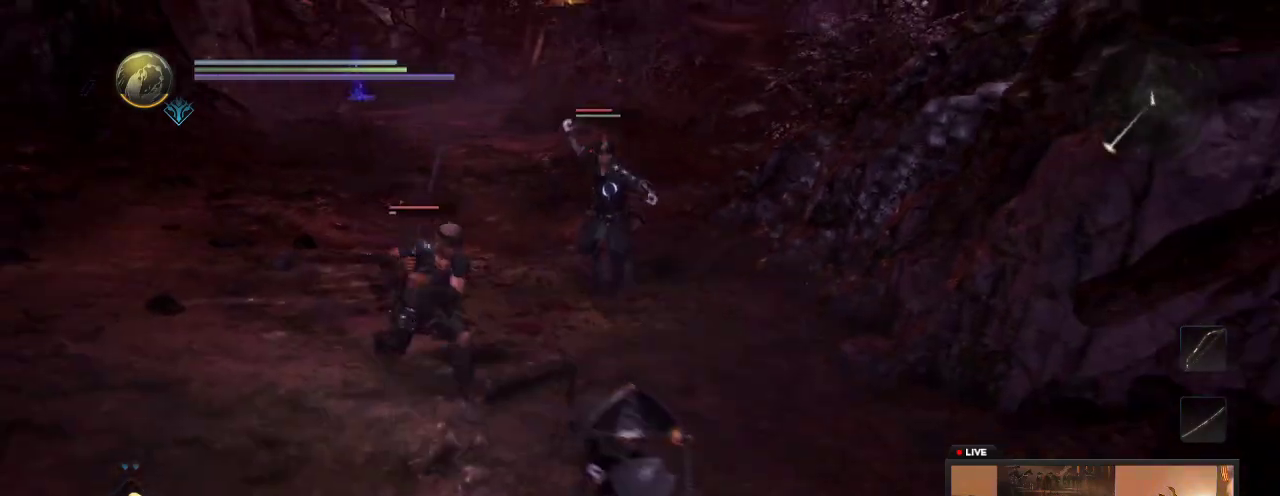
{"dt_ms": 500, "buttons": [], "left_stick": "left", "right_stick": "center", "events": [[150, "left_stick", "left"], [267, "X", "down"], [483, "X", "up"]]}
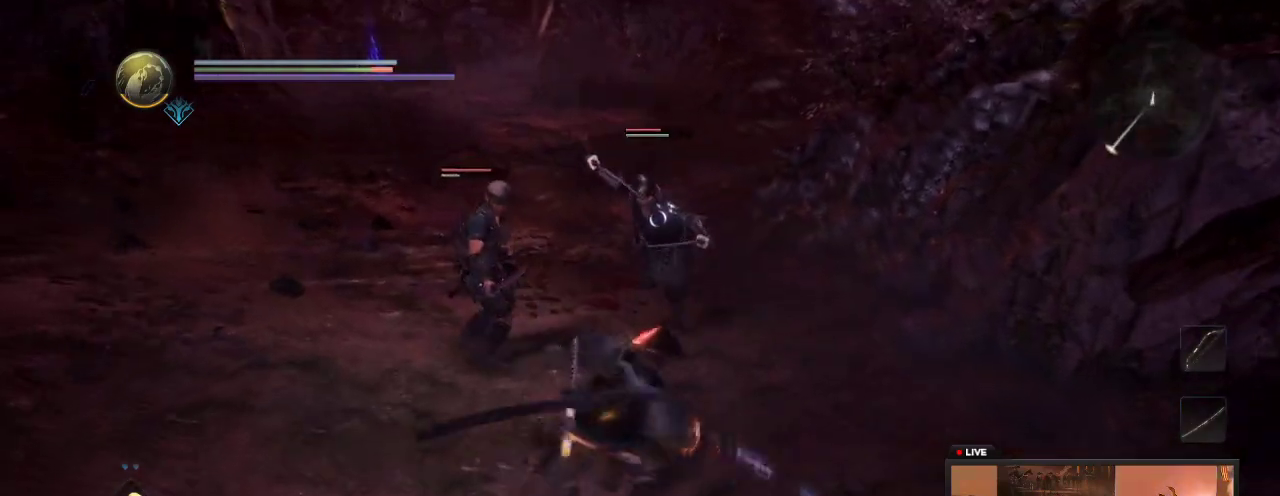
{"dt_ms": 500, "buttons": ["X"], "left_stick": "up-left", "right_stick": "center", "events": [[17, "left_stick", "up-left"], [183, "X", "down"], [367, "X", "up"], [467, "X", "down"]]}
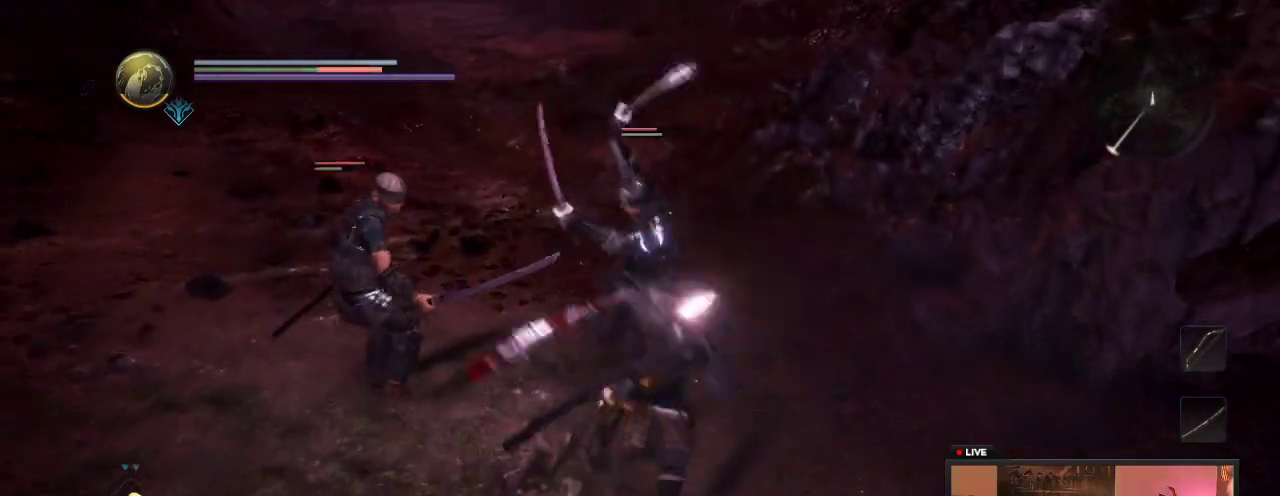
{"dt_ms": 400, "buttons": [], "left_stick": "up-left", "right_stick": "center", "events": [[117, "X", "up"], [200, "X", "down"], [400, "X", "up"]]}
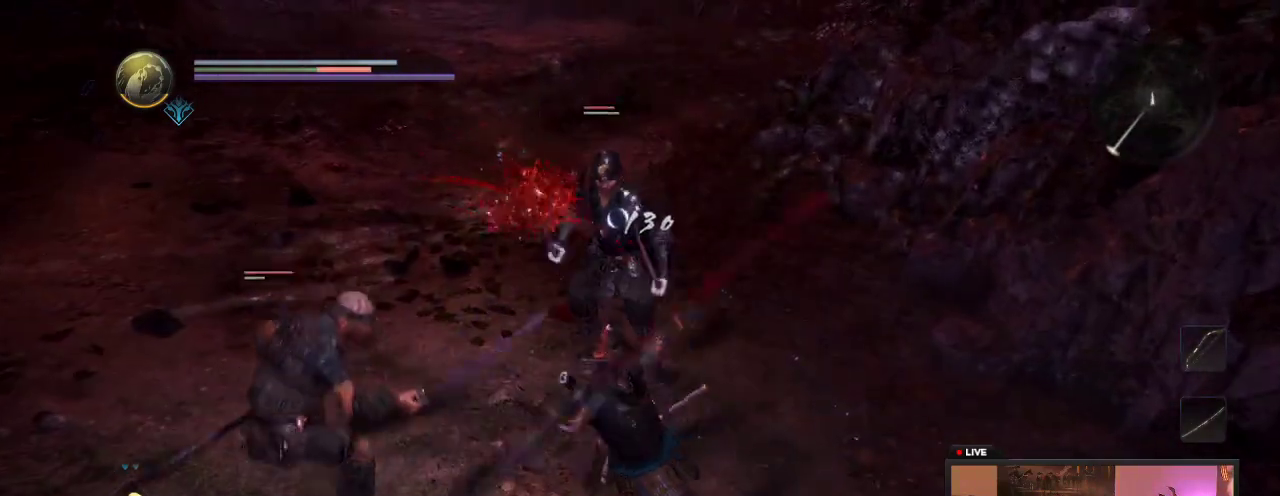
{"dt_ms": 600, "buttons": [], "left_stick": "up-right", "right_stick": "center", "events": [[50, "X", "down"], [200, "X", "up"], [267, "left_stick", "up"], [383, "A", "down"], [417, "left_stick", "up-right"], [550, "A", "up"]]}
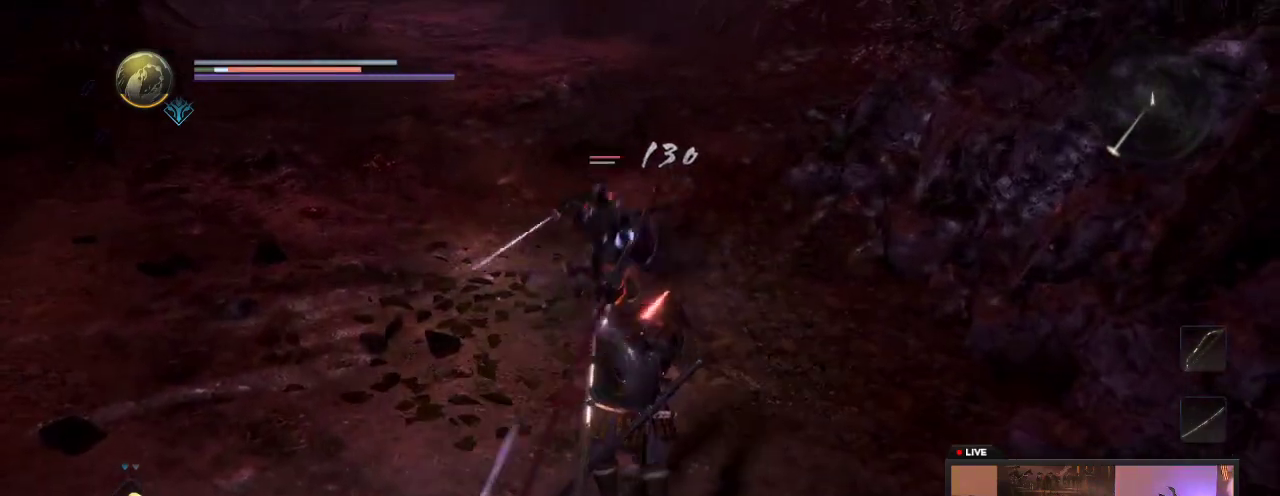
{"dt_ms": 700, "buttons": [], "left_stick": "up-left", "right_stick": "center", "events": [[33, "A", "down"], [167, "A", "up"], [433, "left_stick", "up"], [550, "left_stick", "up-left"]]}
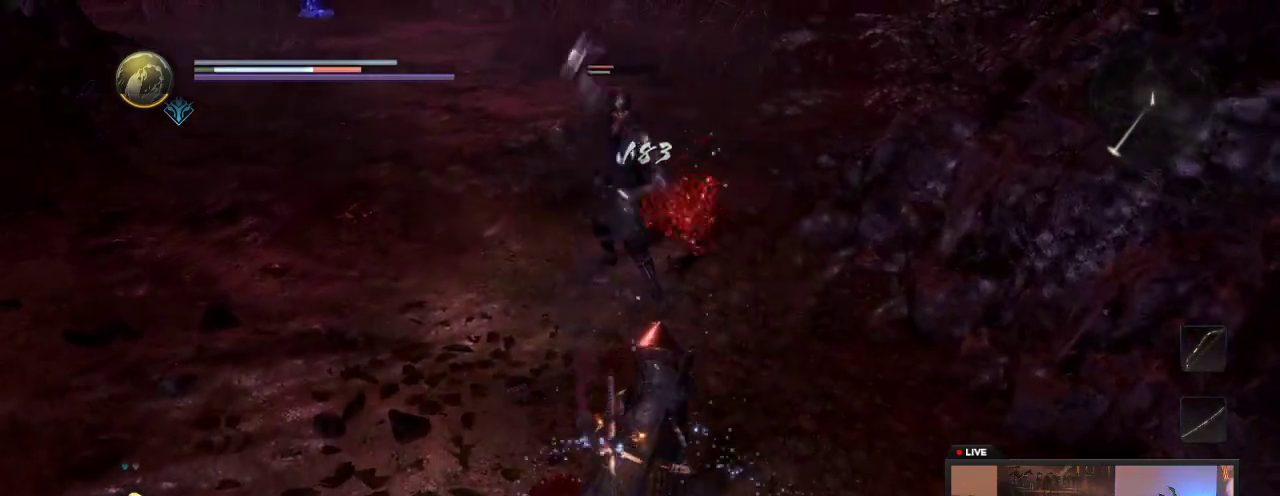
{"dt_ms": 300, "buttons": [], "left_stick": "left", "right_stick": "left", "events": [[100, "left_stick", "left"], [233, "right_stick", "left"]]}
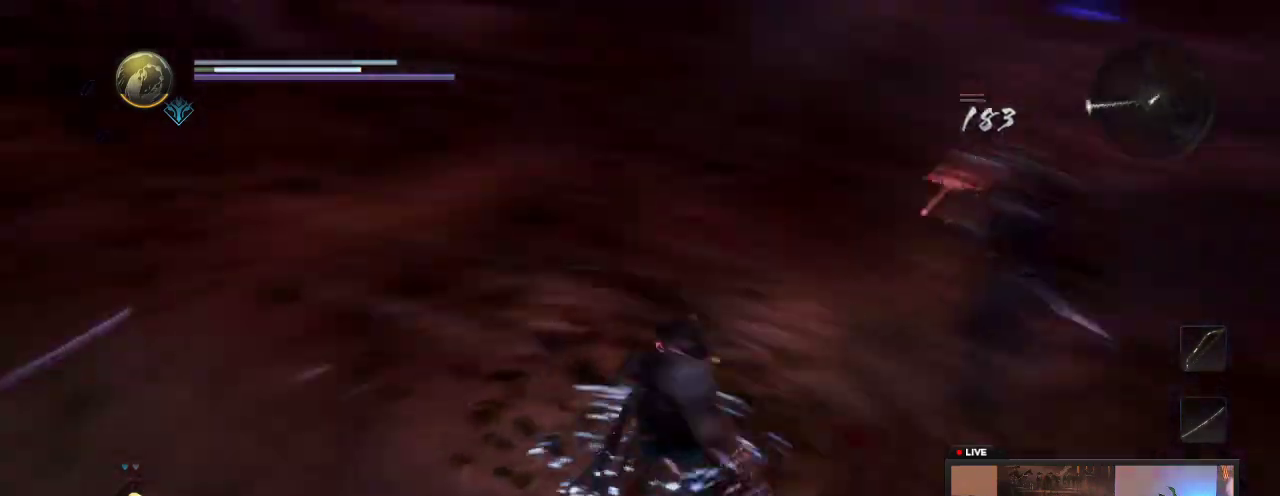
{"dt_ms": 300, "buttons": [], "left_stick": "left", "right_stick": "center", "events": [[283, "right_stick", "center"]]}
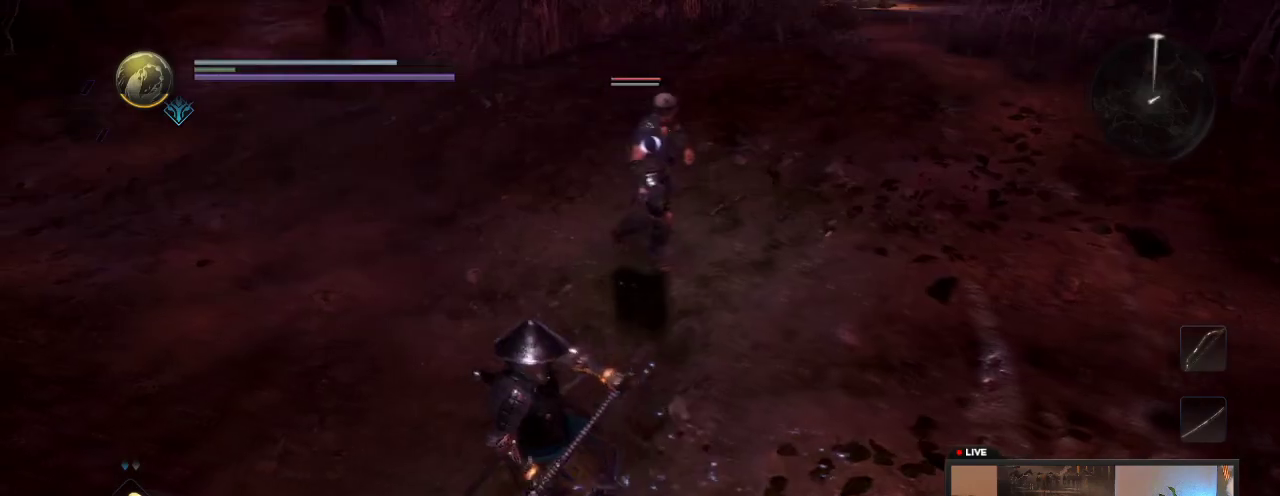
{"dt_ms": 600, "buttons": ["A"], "left_stick": "right", "right_stick": "center", "events": [[33, "left_stick", "up-left"], [167, "left_stick", "up-right"], [283, "A", "down"], [400, "left_stick", "right"], [450, "A", "up"], [567, "A", "down"]]}
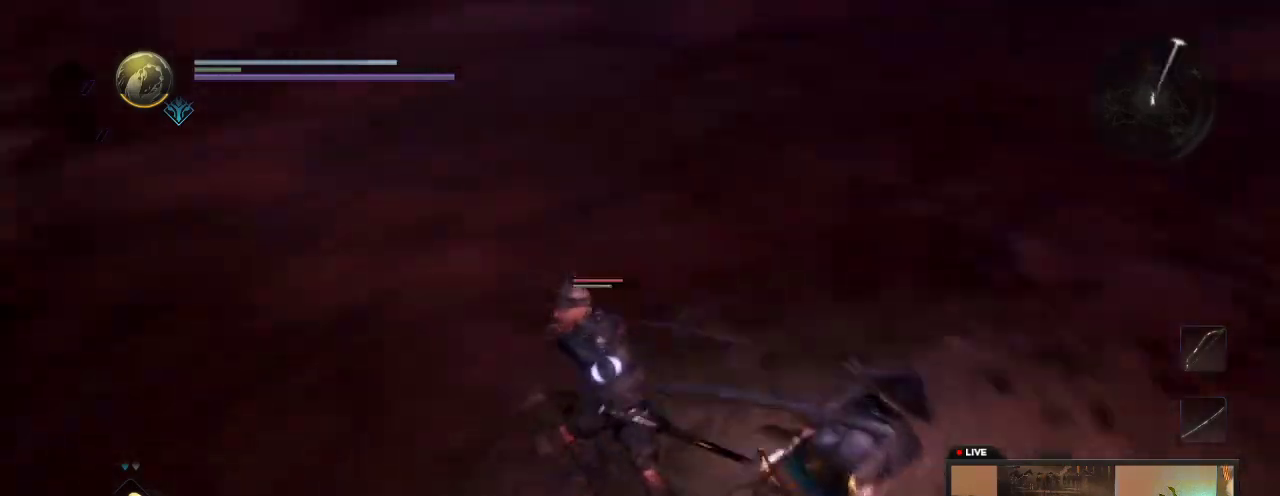
{"dt_ms": 700, "buttons": [], "left_stick": "down", "right_stick": "center", "events": [[83, "A", "up"], [167, "A", "down"], [333, "A", "up"], [417, "A", "down"], [450, "left_stick", "down-right"], [550, "A", "up"], [667, "left_stick", "down"]]}
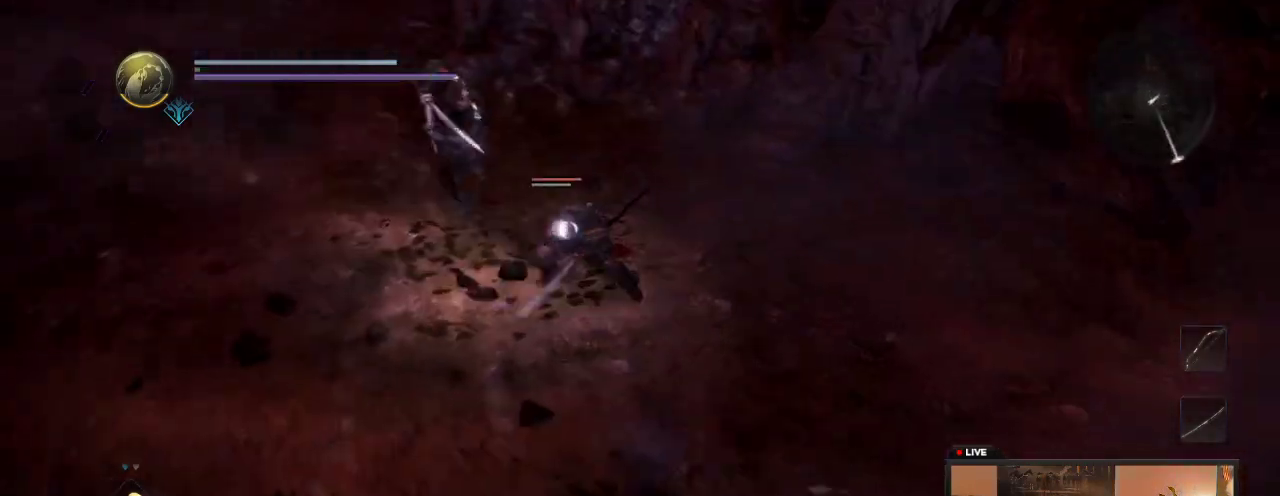
{"dt_ms": 400, "buttons": [], "left_stick": "down", "right_stick": "center", "events": []}
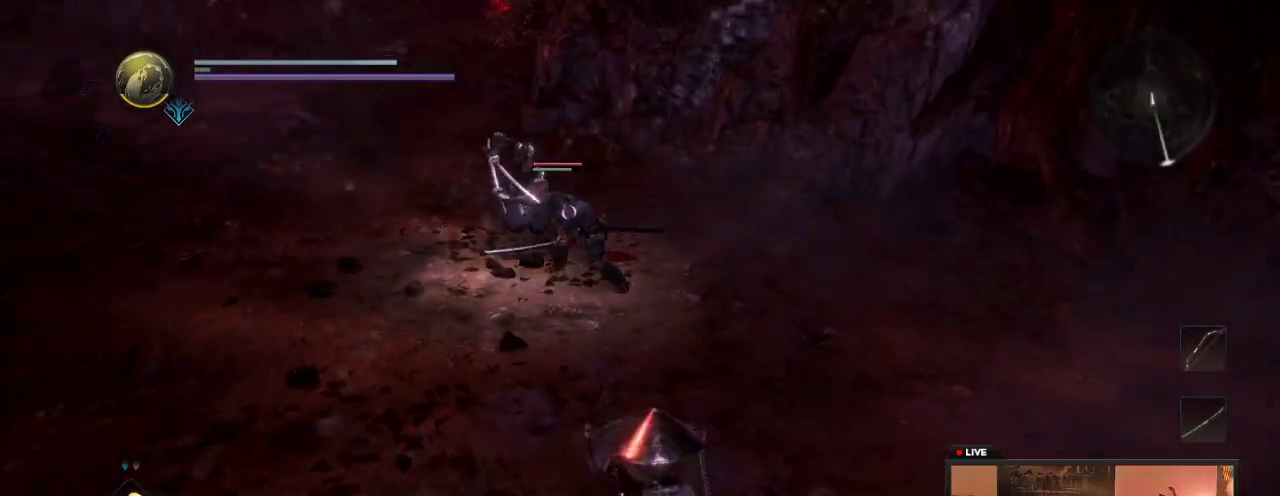
{"dt_ms": 500, "buttons": [], "left_stick": "down", "right_stick": "center", "events": []}
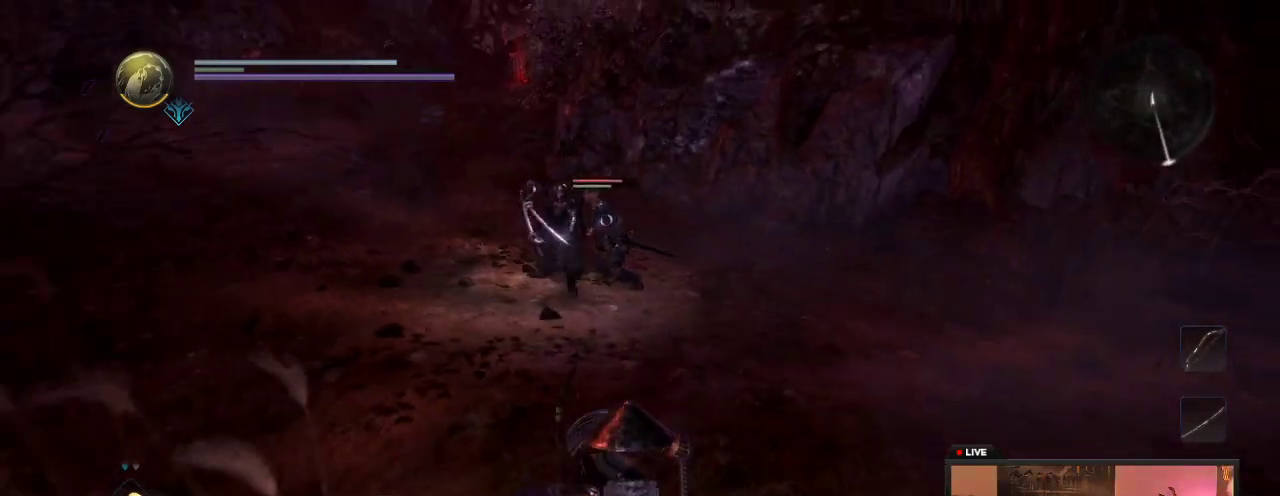
{"dt_ms": 400, "buttons": [], "left_stick": "down-right", "right_stick": "center", "events": [[300, "left_stick", "down-right"]]}
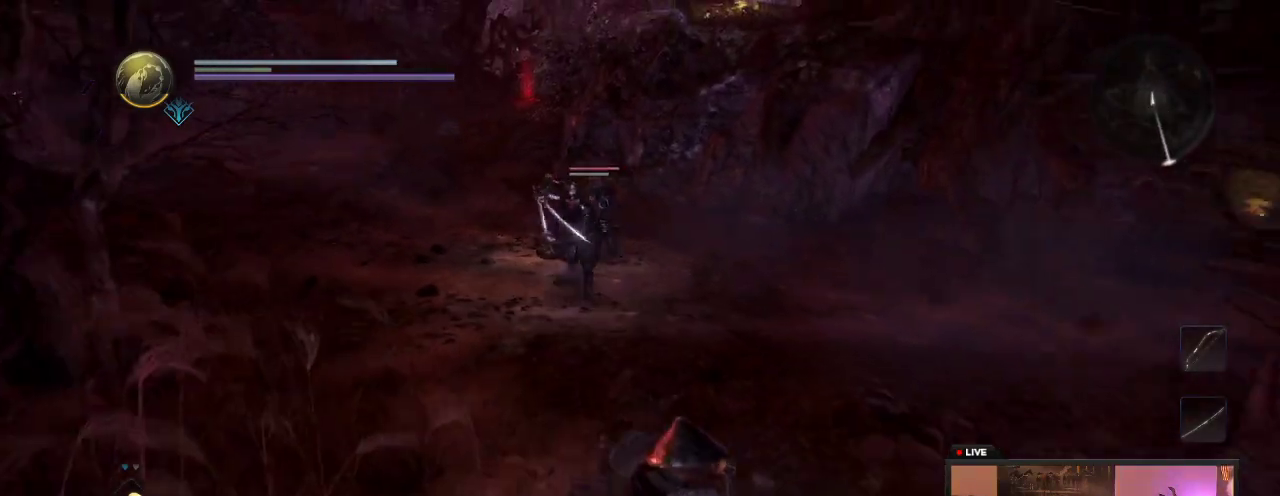
{"dt_ms": 600, "buttons": [], "left_stick": "down", "right_stick": "center", "events": [[383, "left_stick", "down"]]}
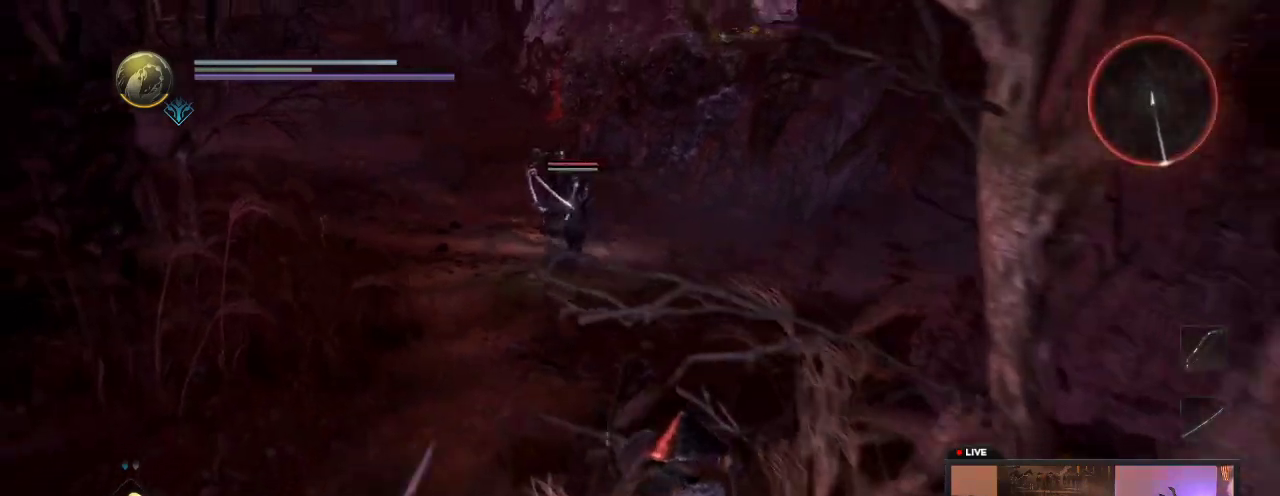
{"dt_ms": 300, "buttons": ["R2"], "left_stick": "down-left", "right_stick": "center", "events": [[167, "left_stick", "down-left"], [300, "R2", "down"]]}
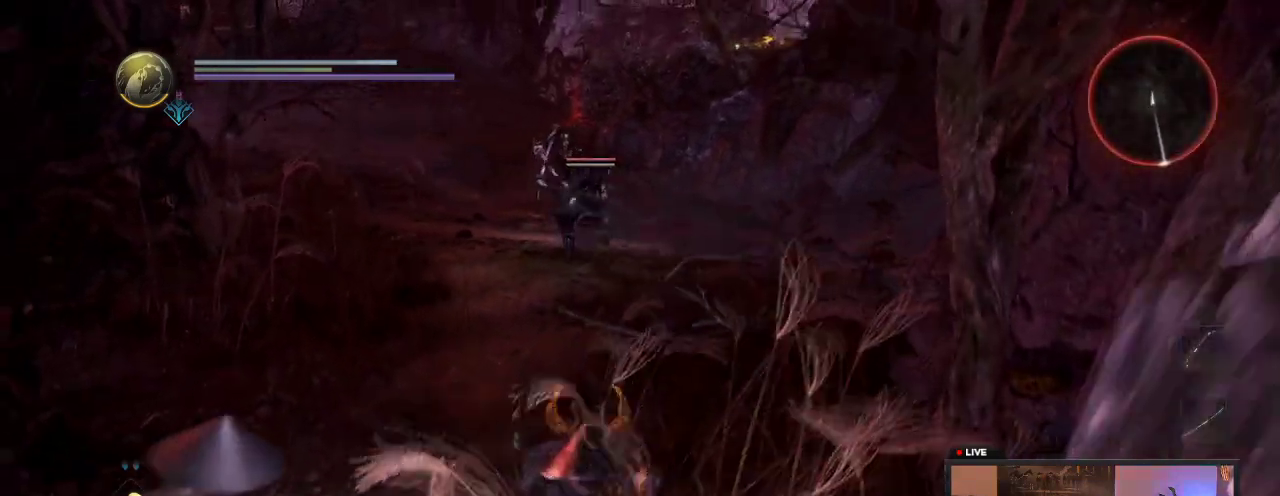
{"dt_ms": 600, "buttons": [], "left_stick": "down-left", "right_stick": "center", "events": [[567, "R2", "up"]]}
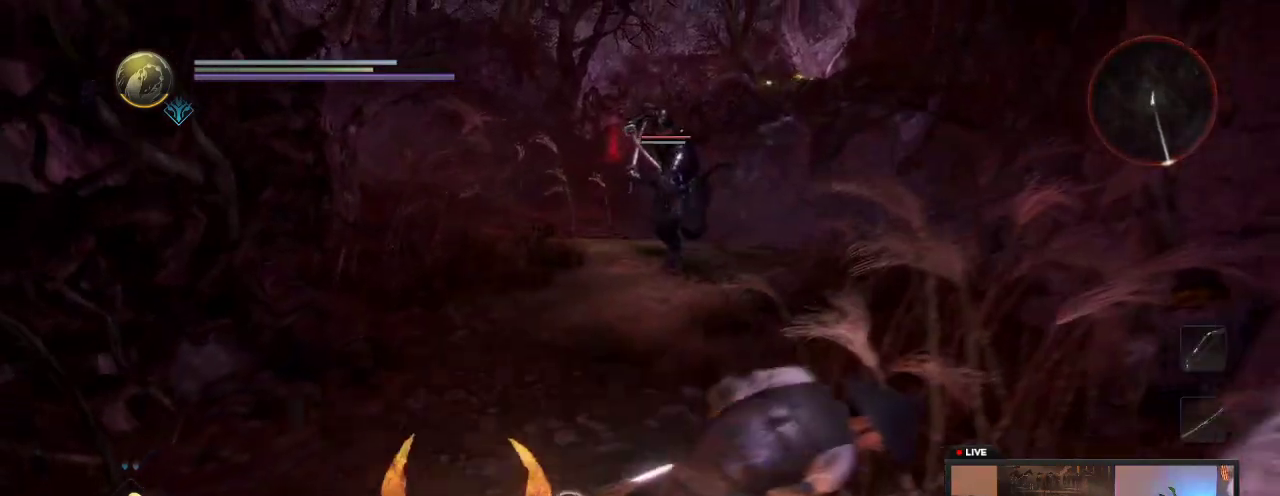
{"dt_ms": 700, "buttons": [], "left_stick": "left", "right_stick": "center", "events": [[183, "left_stick", "down"], [633, "left_stick", "down-left"], [683, "left_stick", "left"]]}
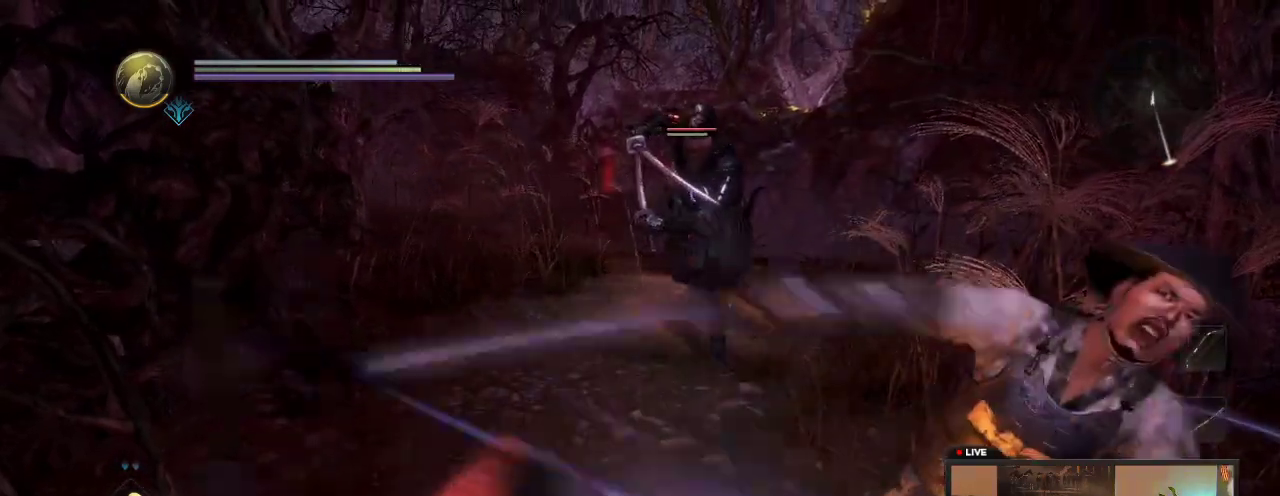
{"dt_ms": 400, "buttons": [], "left_stick": "left", "right_stick": "center", "events": [[100, "right_stick", "right"], [300, "right_stick", "center"]]}
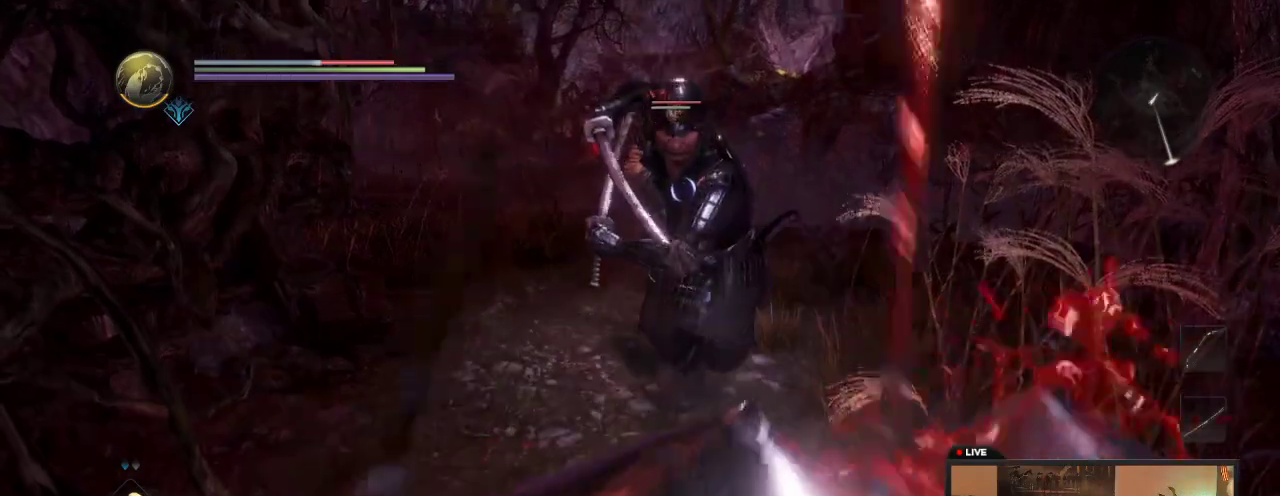
{"dt_ms": 300, "buttons": ["L1"], "left_stick": "up-left", "right_stick": "center", "events": [[133, "A", "down"], [200, "left_stick", "up-left"], [267, "L1", "down"], [283, "A", "up"]]}
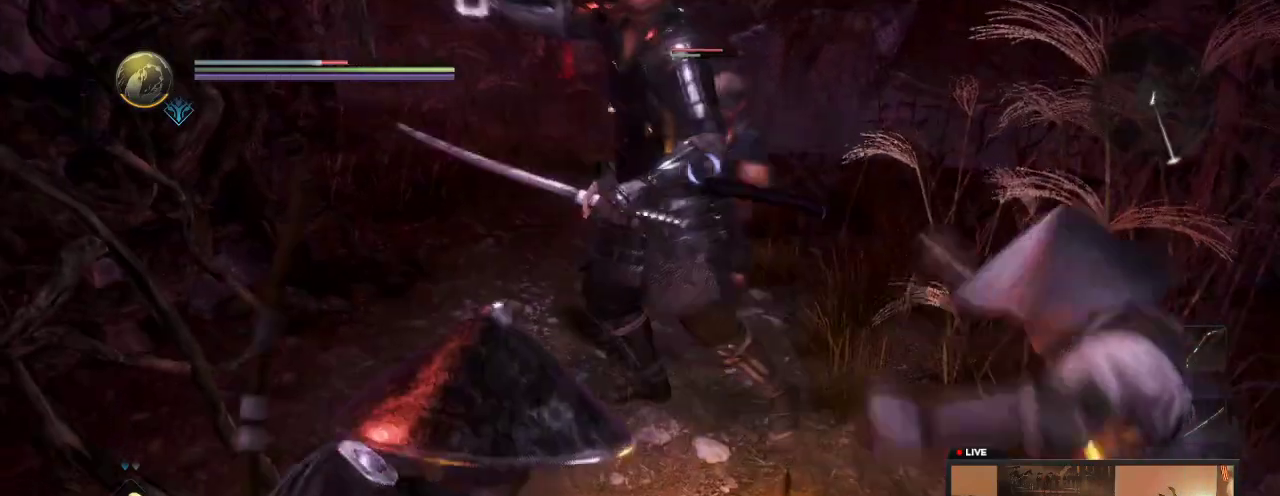
{"dt_ms": 700, "buttons": [], "left_stick": "up-left", "right_stick": "center", "events": [[17, "left_stick", "up"], [100, "A", "down"], [217, "A", "up"], [283, "L1", "up"], [317, "A", "down"], [317, "left_stick", "up-left"], [450, "A", "up"], [533, "A", "down"], [667, "A", "up"]]}
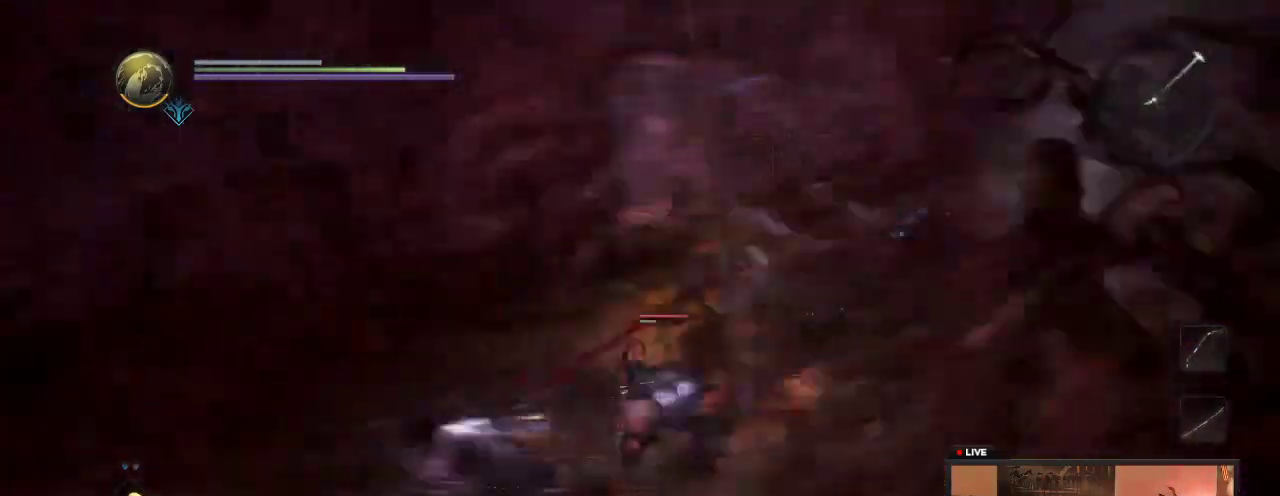
{"dt_ms": 600, "buttons": [], "left_stick": "down", "right_stick": "center", "events": [[50, "A", "down"], [183, "A", "up"], [250, "left_stick", "left"], [317, "left_stick", "down-left"], [533, "left_stick", "down"]]}
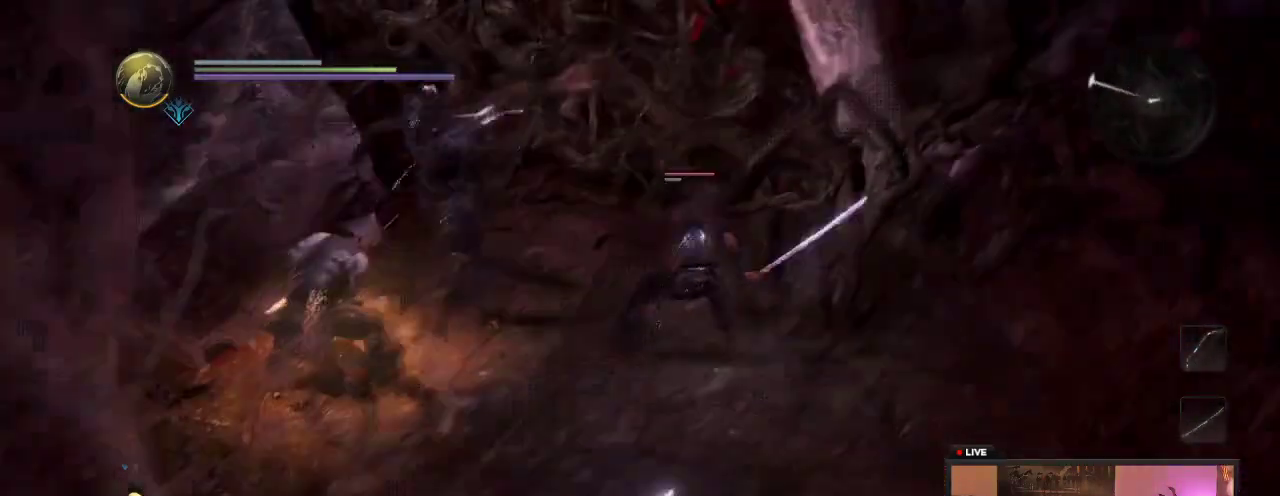
{"dt_ms": 600, "buttons": [], "left_stick": "down-right", "right_stick": "left", "events": [[400, "left_stick", "down-right"], [583, "right_stick", "left"]]}
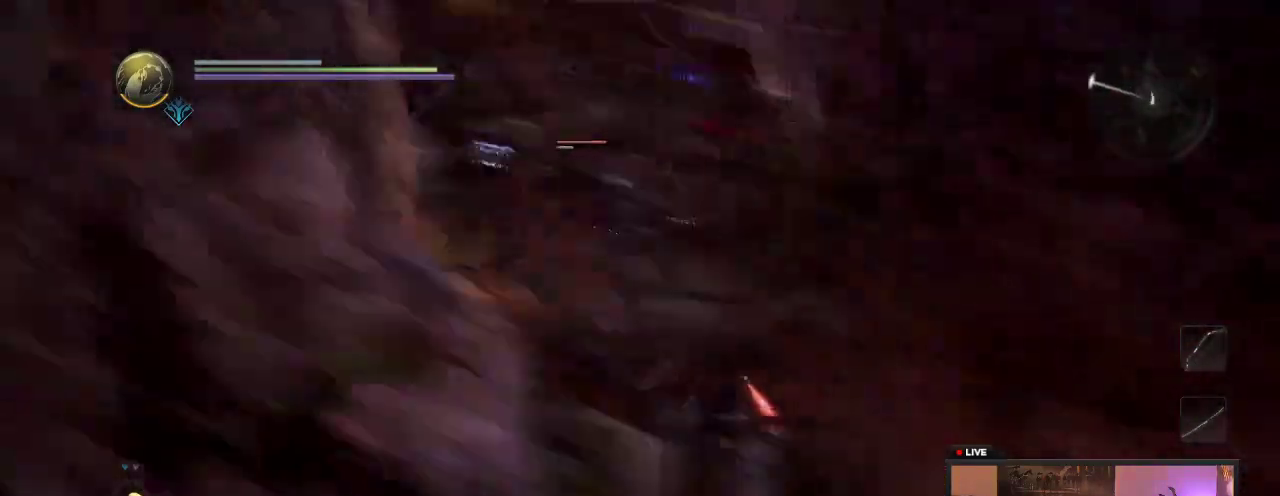
{"dt_ms": 300, "buttons": [], "left_stick": "right", "right_stick": "center"}
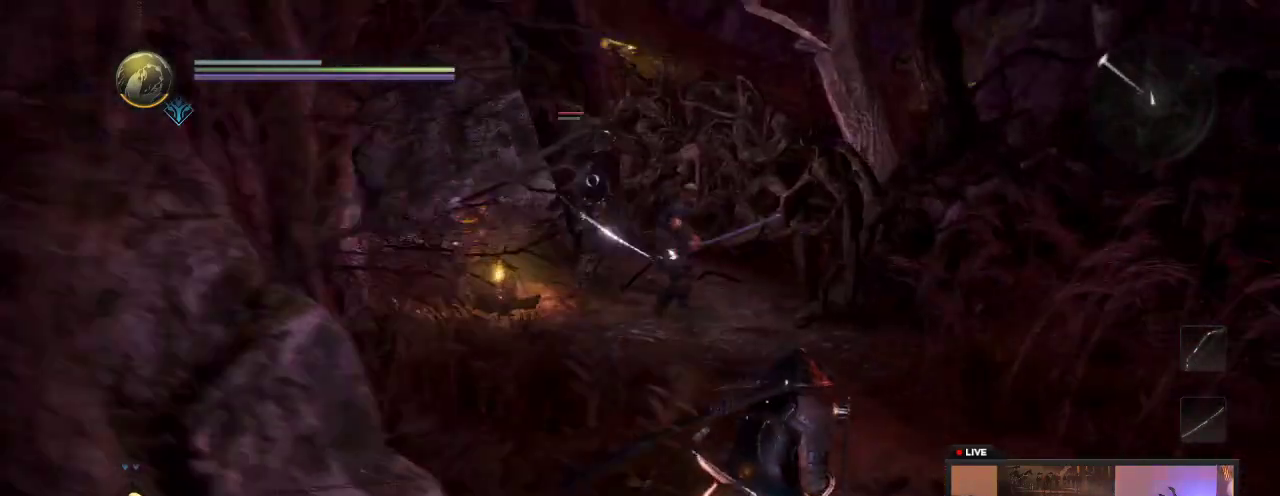
{"dt_ms": 300, "buttons": [], "left_stick": "down-right", "right_stick": "left", "events": [[183, "left_stick", "down-right"], [217, "right_stick", "left"]]}
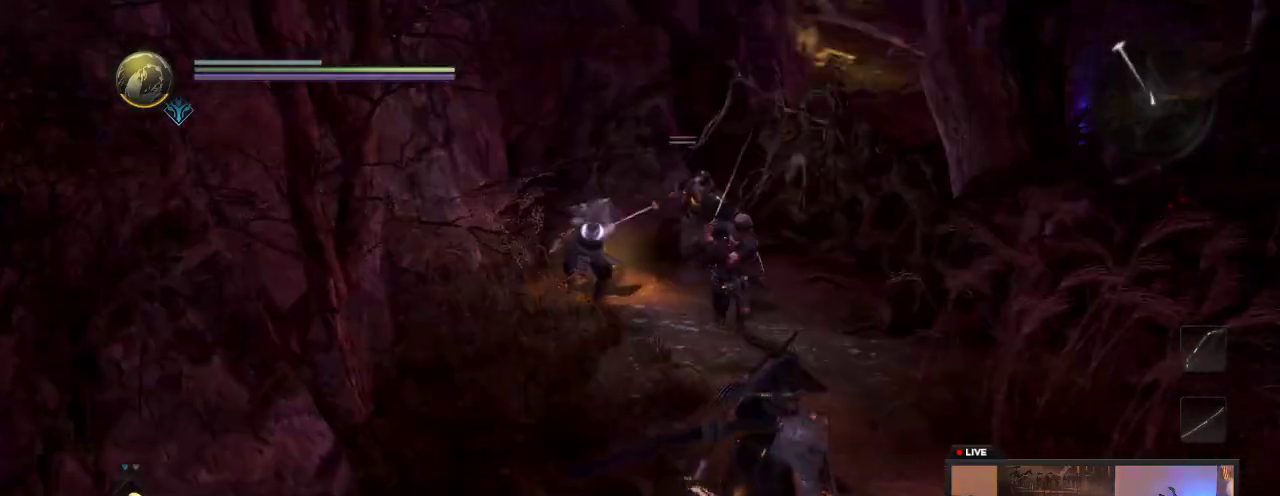
{"dt_ms": 700, "buttons": [], "left_stick": "up", "right_stick": "center", "events": [[117, "left_stick", "right"], [117, "right_stick", "center"], [317, "left_stick", "down-right"], [683, "left_stick", "up"]]}